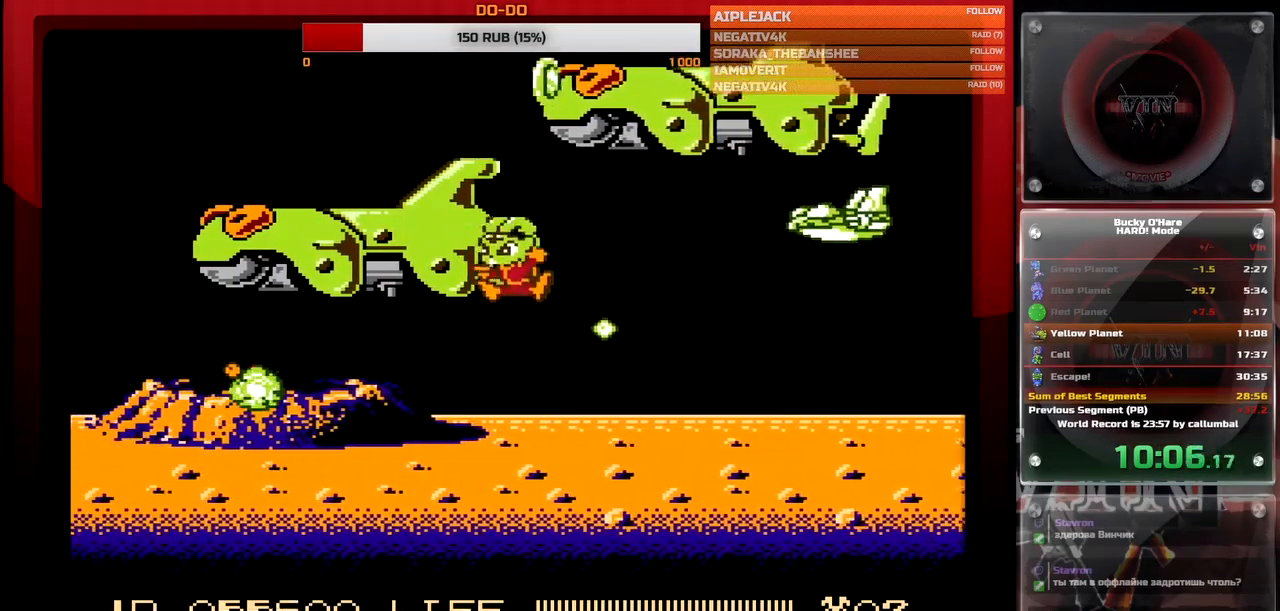
Gameplay with a controller (Nintendo layout); each line is a JSON object with the inputs held at the frame after it. "events" lists button and stick changes between this image and that frame as [ms after this image, input, new state], when the widget could be followed in between. Not read: L3 R3 SELECT.
{"buttons": ["A", "DPAD_LEFT"], "events": [[417, "A", "down"]]}
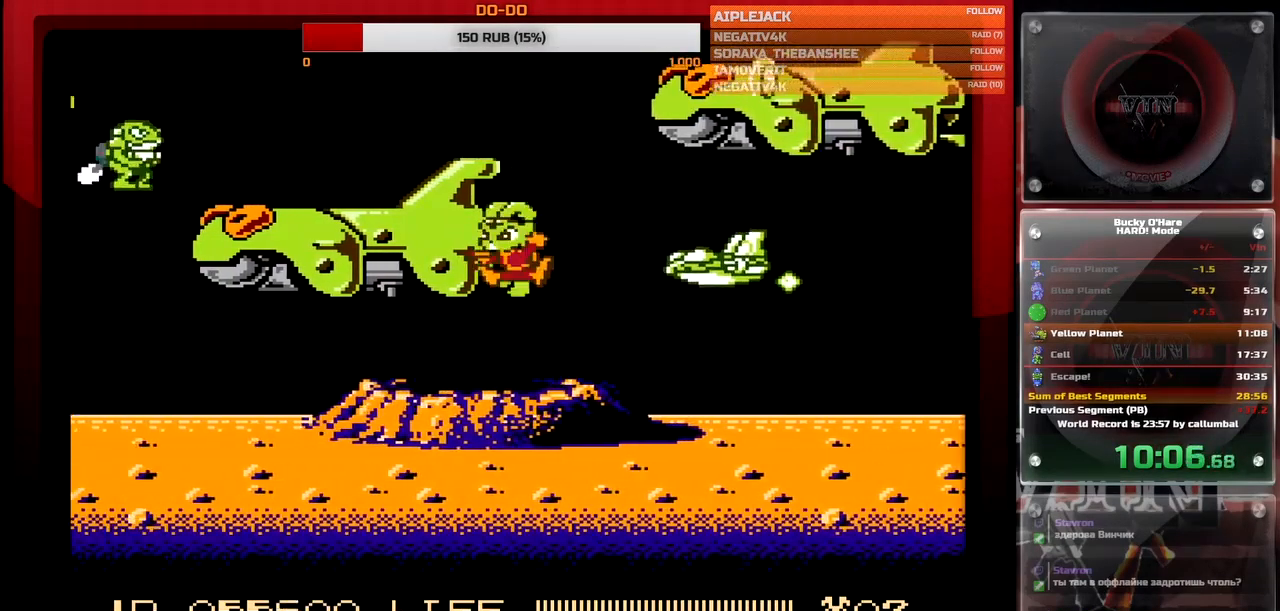
{"buttons": ["B", "DPAD_LEFT"], "events": [[200, "A", "up"], [250, "B", "down"], [367, "B", "up"], [500, "B", "down"]]}
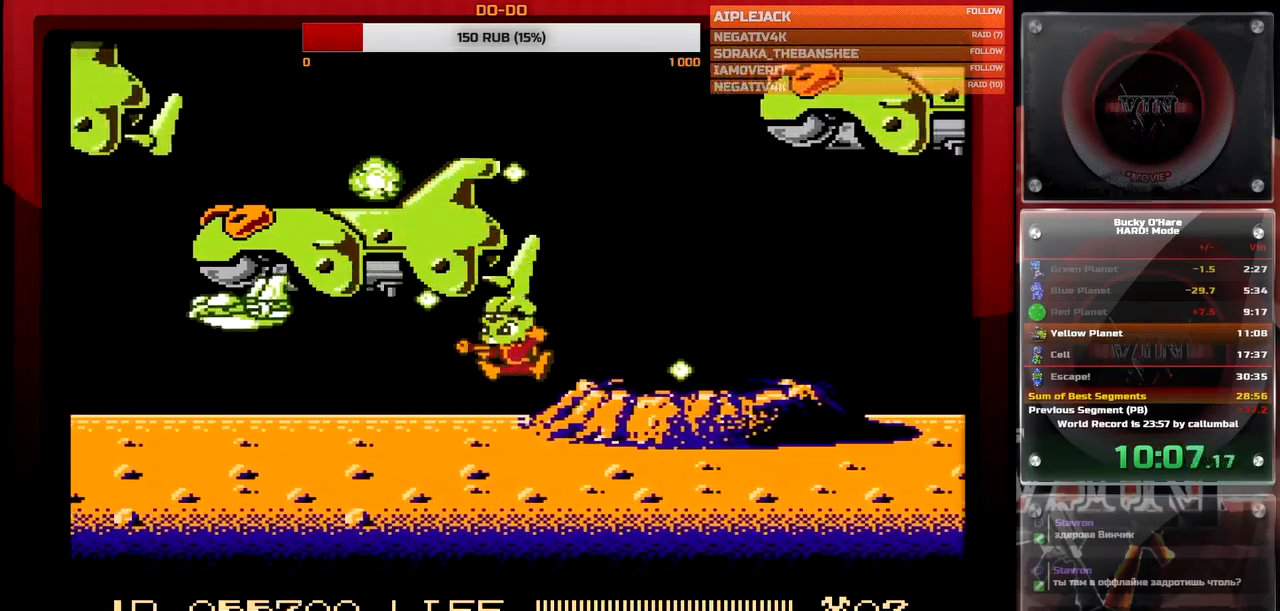
{"buttons": ["B", "DPAD_LEFT"], "events": [[83, "B", "up"], [133, "B", "down"], [200, "B", "up"], [233, "B", "down"], [317, "B", "up"], [367, "B", "down"], [433, "B", "up"], [500, "B", "down"]]}
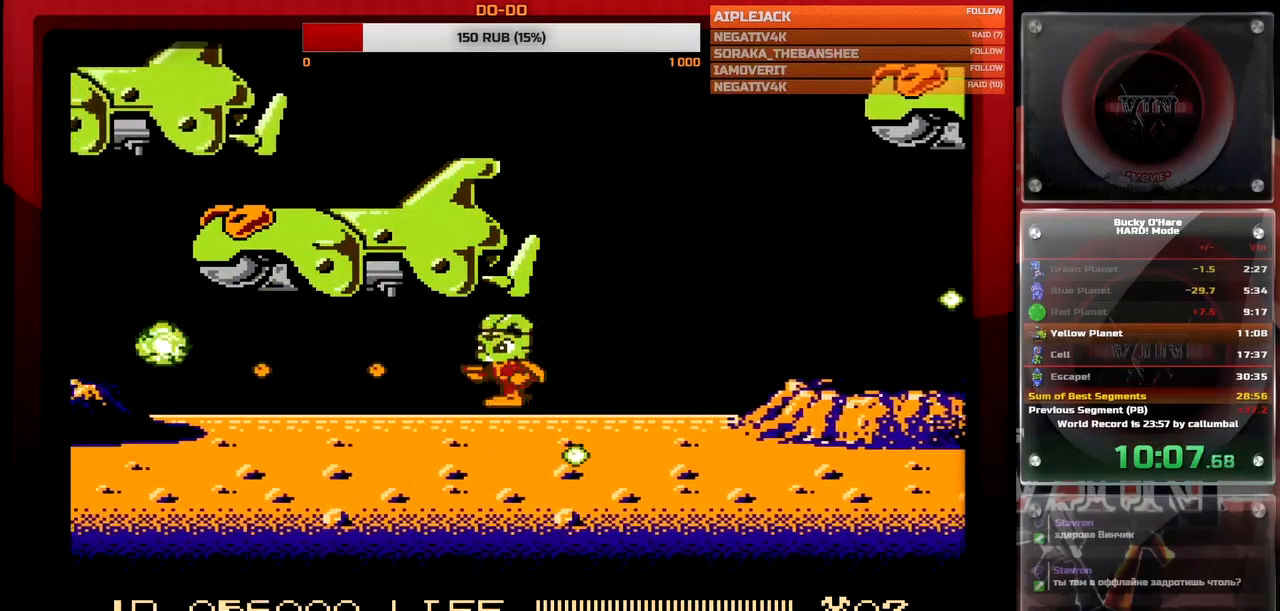
{"buttons": ["B", "DPAD_LEFT"], "events": [[67, "B", "up"], [117, "B", "down"], [183, "B", "up"], [250, "B", "down"], [300, "B", "up"], [367, "B", "down"]]}
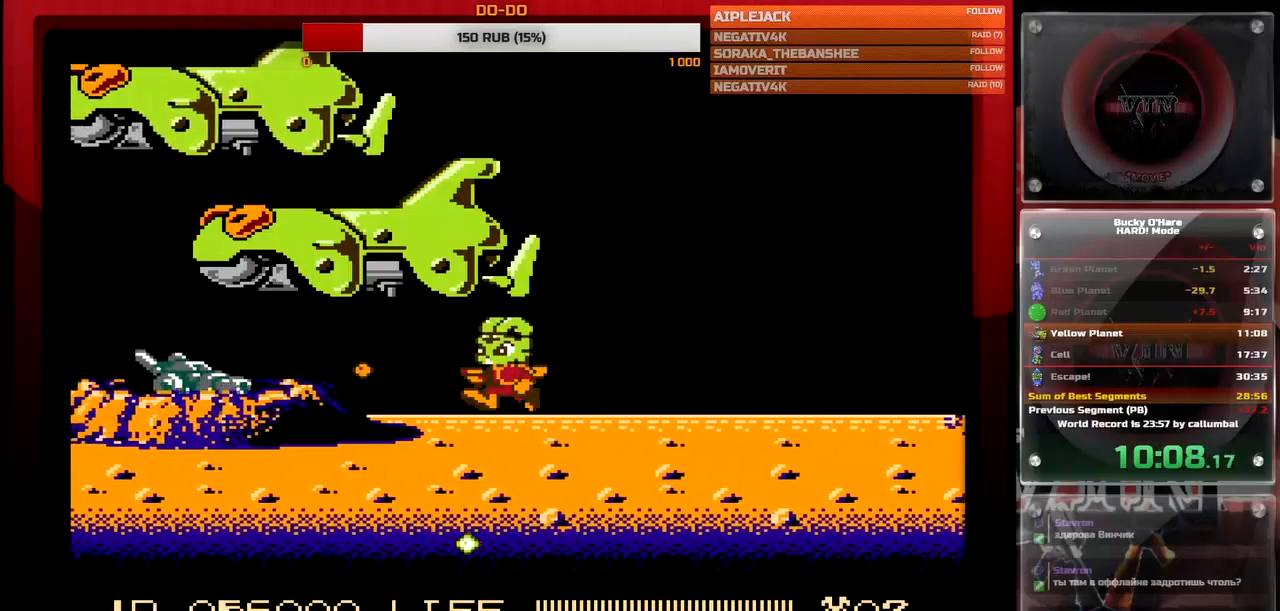
{"buttons": ["DPAD_LEFT"], "events": [[50, "B", "up"], [117, "A", "down"], [217, "A", "up"]]}
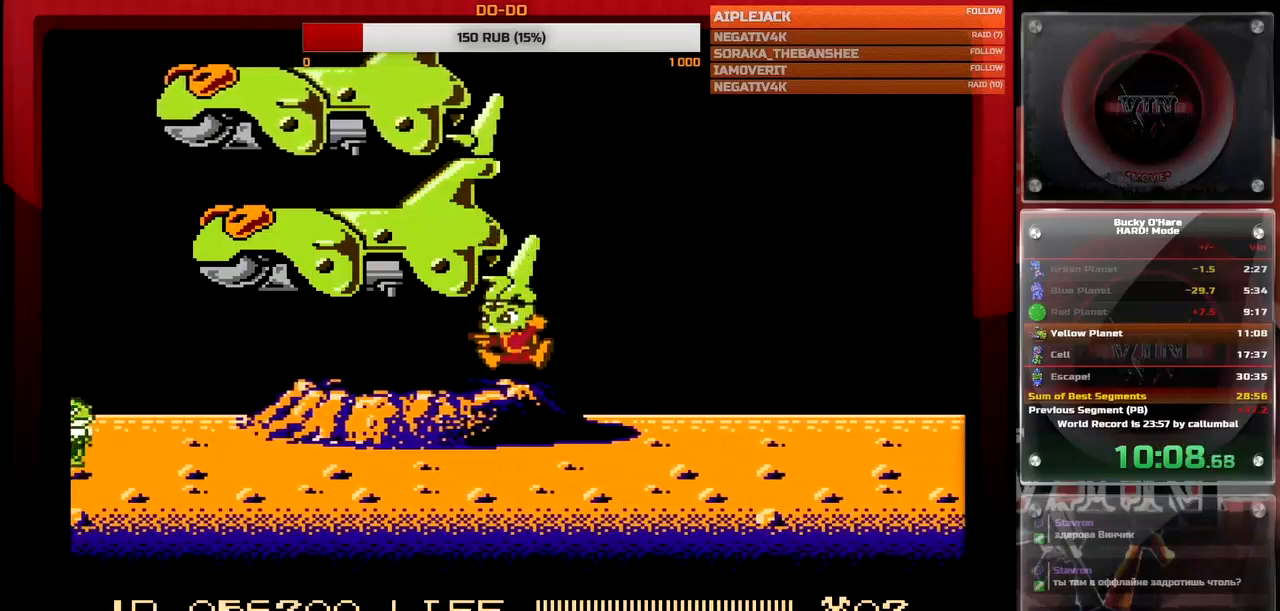
{"buttons": ["DPAD_LEFT"], "events": []}
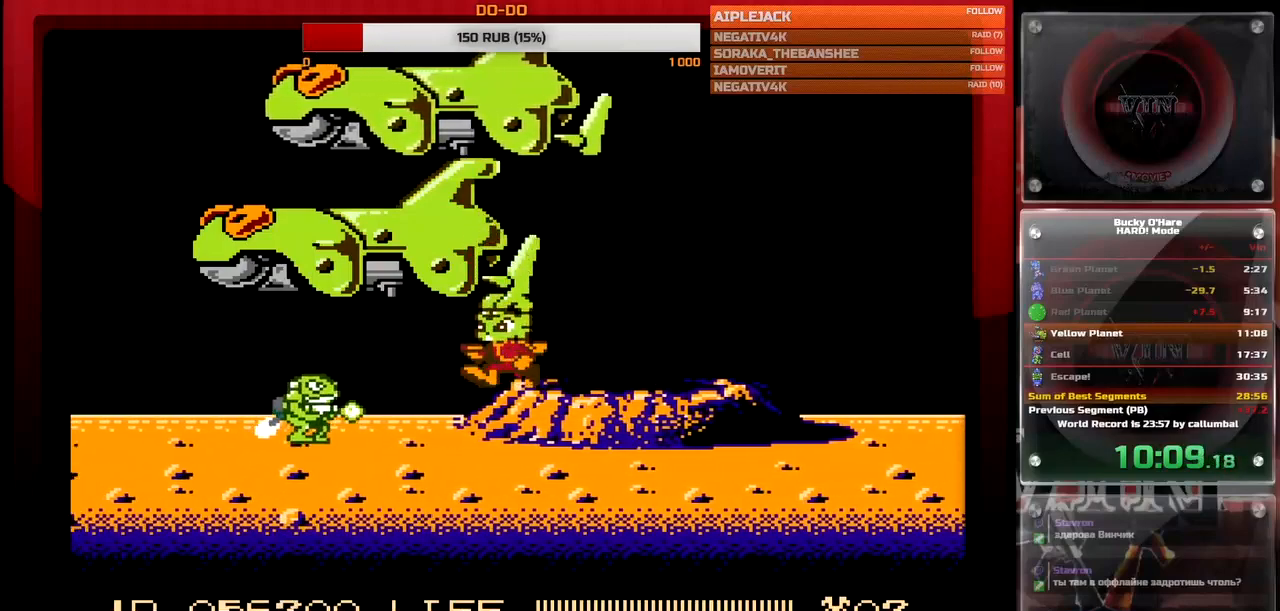
{"buttons": ["DPAD_LEFT"], "events": [[167, "B", "down"], [233, "B", "up"]]}
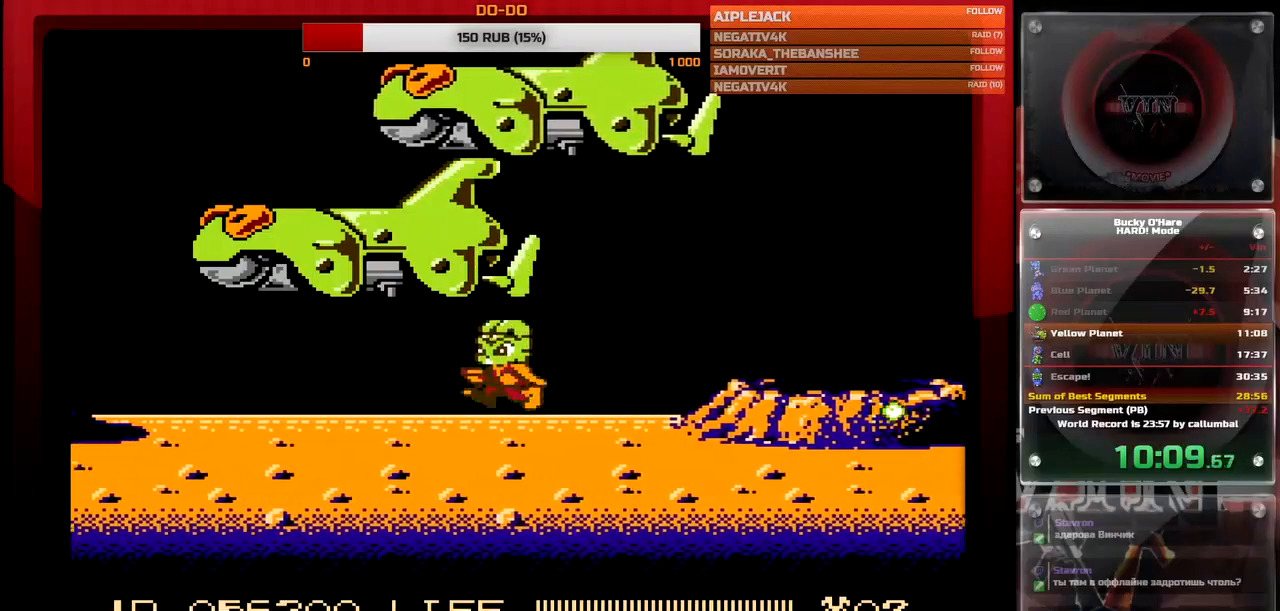
{"buttons": ["DPAD_LEFT"], "events": [[350, "B", "down"], [383, "B", "up"], [467, "B", "down"], [483, "B", "up"]]}
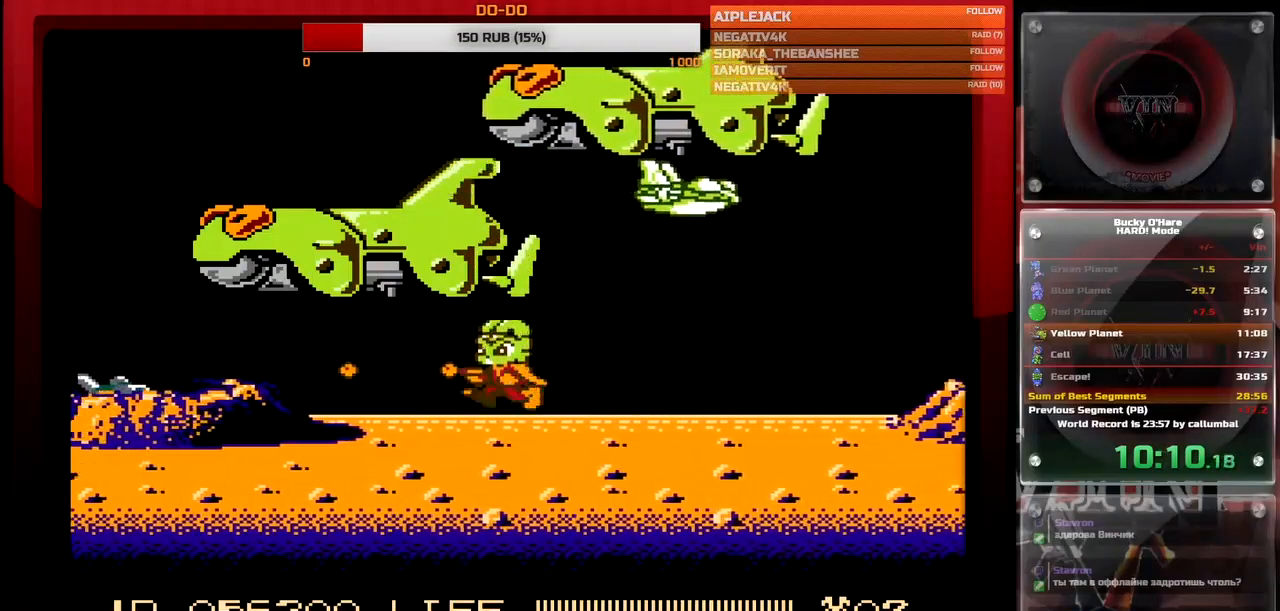
{"buttons": ["DPAD_LEFT"], "events": [[67, "B", "down"], [133, "B", "up"], [150, "B", "down"], [217, "B", "up"], [267, "A", "down"], [350, "A", "up"]]}
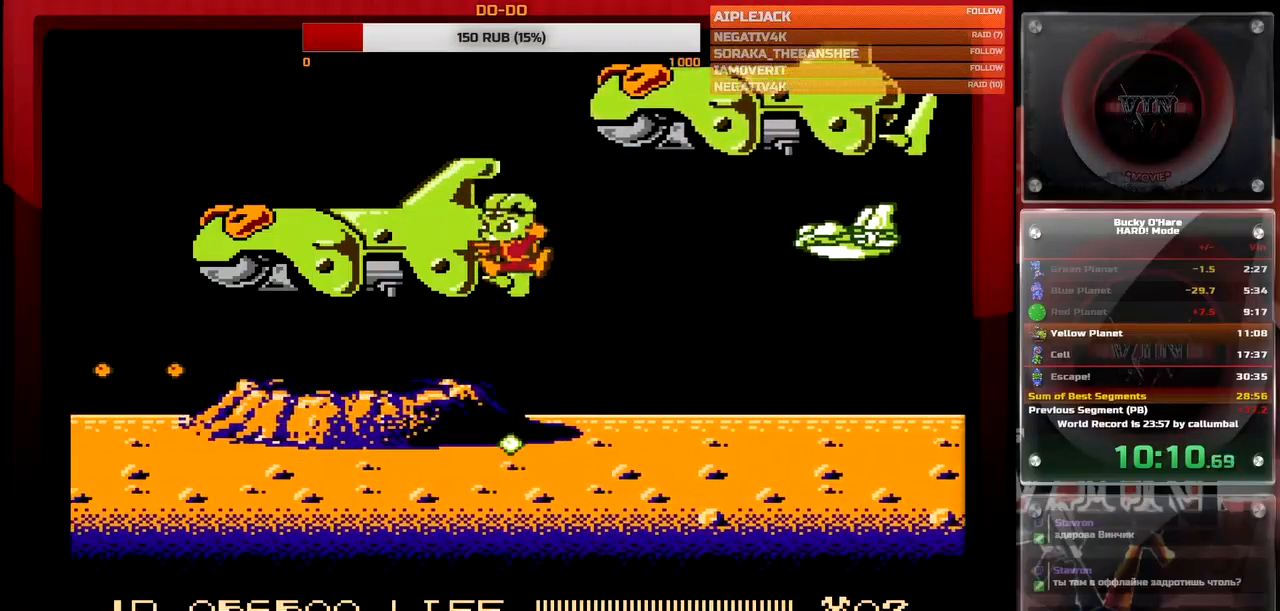
{"buttons": ["B", "DPAD_LEFT"], "events": [[250, "A", "down"], [433, "A", "up"], [500, "B", "down"]]}
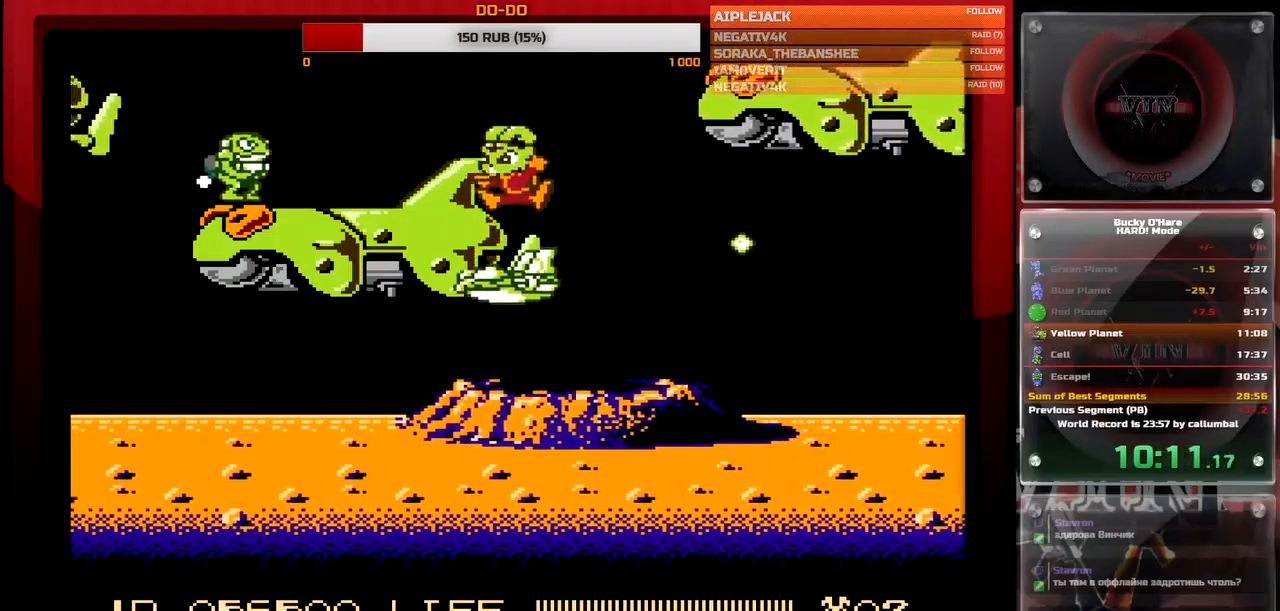
{"buttons": ["DPAD_LEFT"], "events": [[100, "B", "up"], [283, "B", "down"], [350, "B", "up"], [417, "B", "down"], [467, "B", "up"]]}
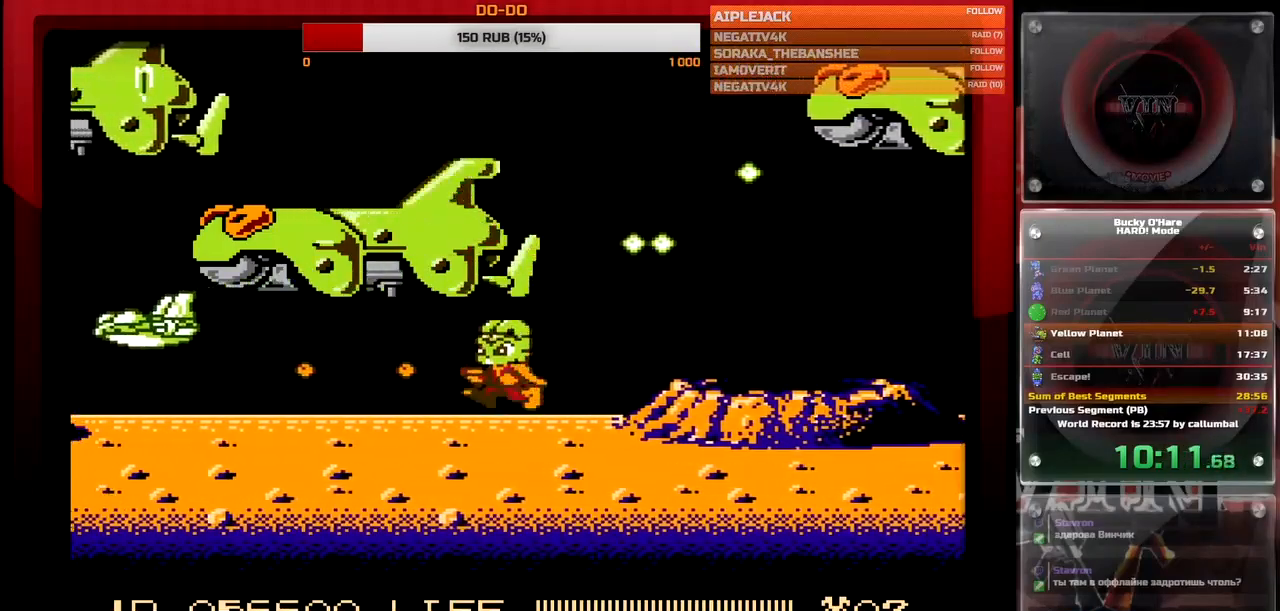
{"buttons": ["DPAD_LEFT"], "events": [[17, "B", "down"], [83, "B", "up"], [150, "B", "down"], [217, "B", "up"], [283, "B", "down"], [333, "B", "up"], [417, "B", "down"], [467, "B", "up"]]}
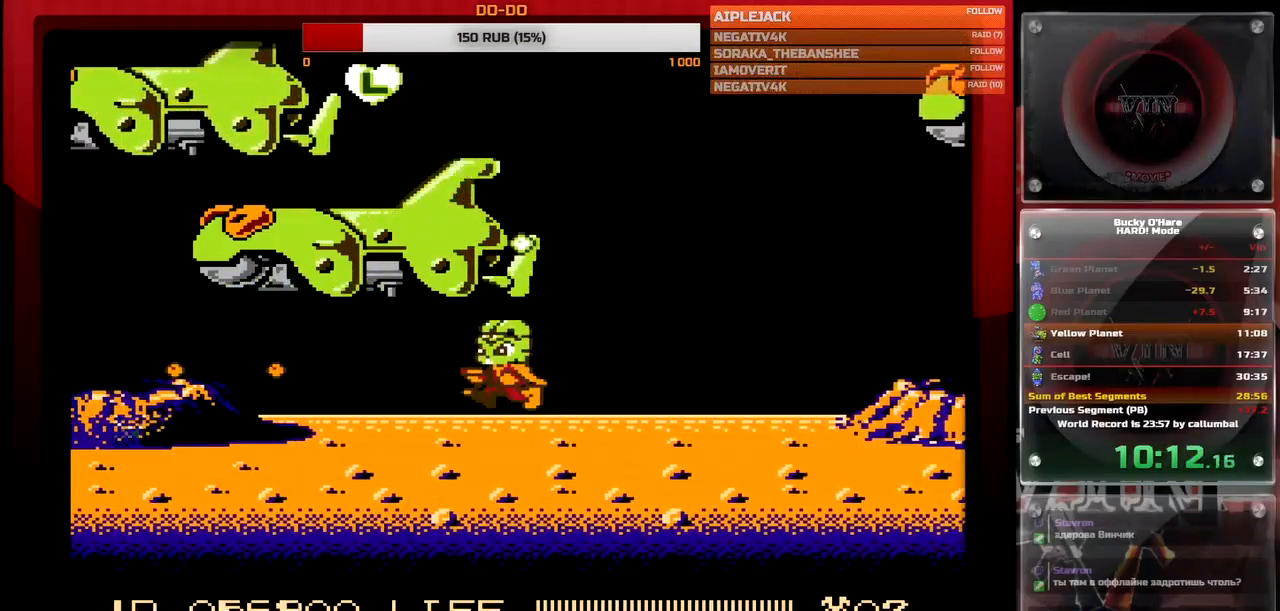
{"buttons": ["A", "DPAD_LEFT"], "events": [[33, "B", "down"], [83, "B", "up"], [167, "B", "down"], [200, "B", "up"], [267, "B", "down"], [350, "B", "up"], [483, "A", "down"]]}
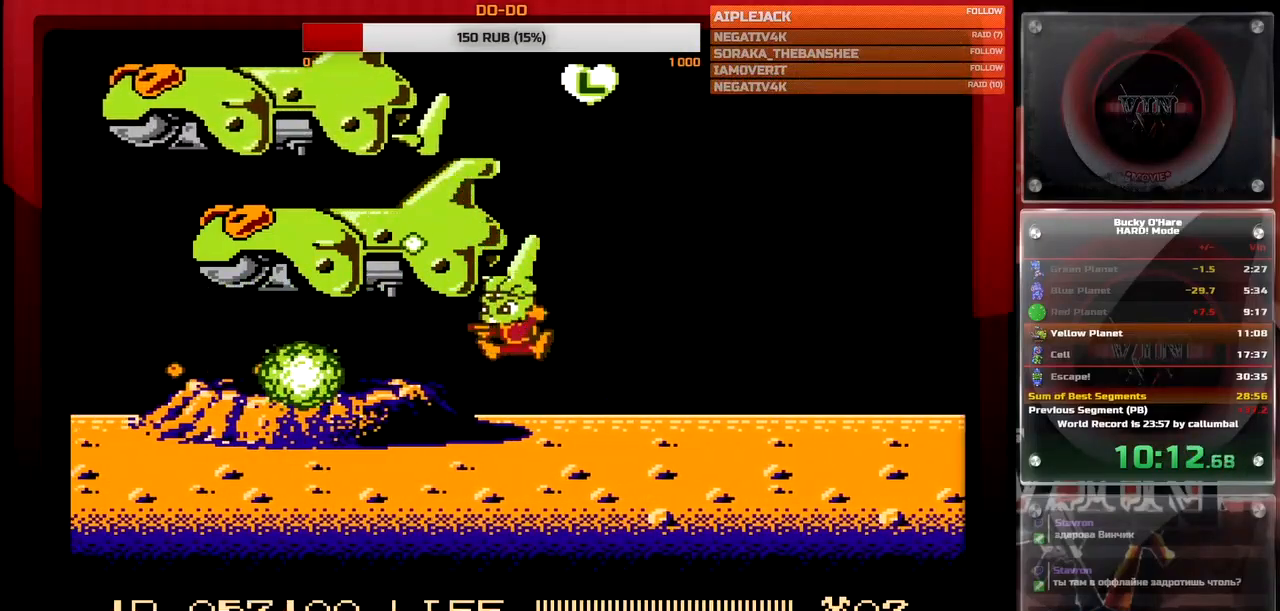
{"buttons": ["DPAD_LEFT"], "events": [[67, "A", "up"]]}
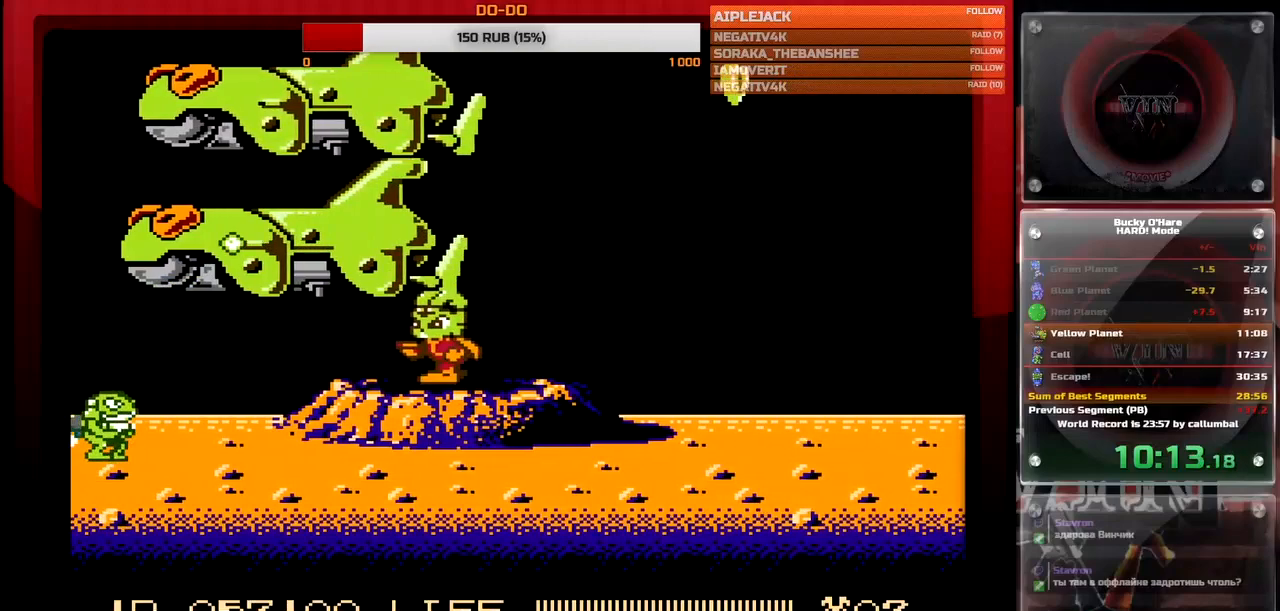
{"buttons": ["B", "DPAD_LEFT"], "events": [[467, "B", "down"]]}
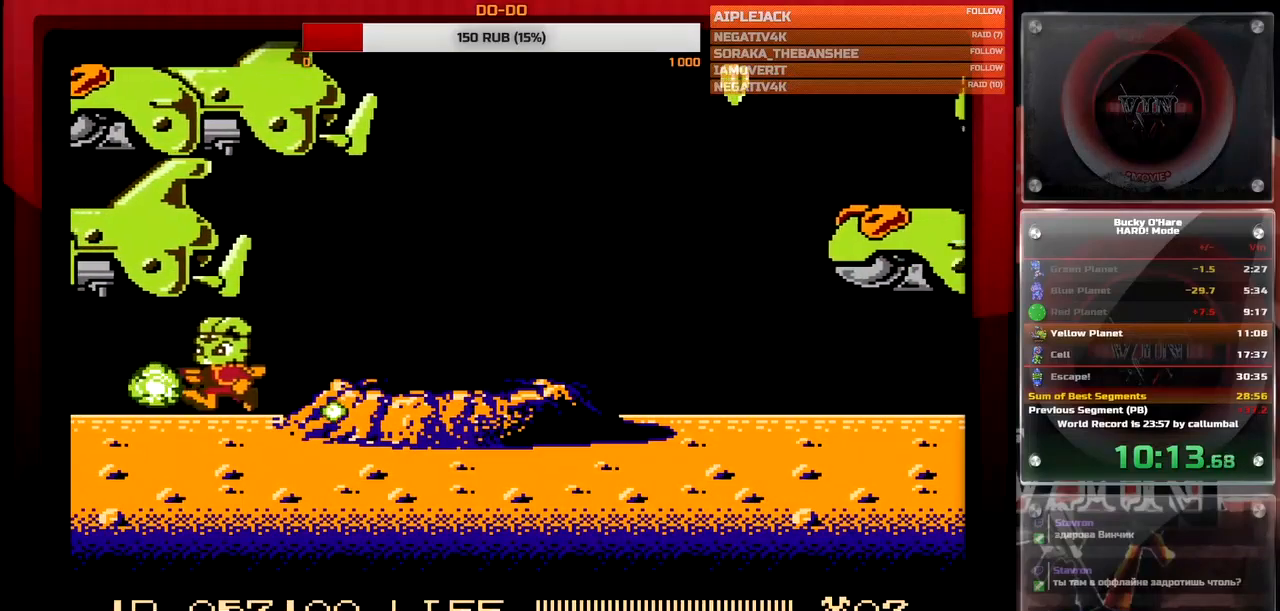
{"buttons": ["DPAD_LEFT"], "events": [[33, "B", "up"]]}
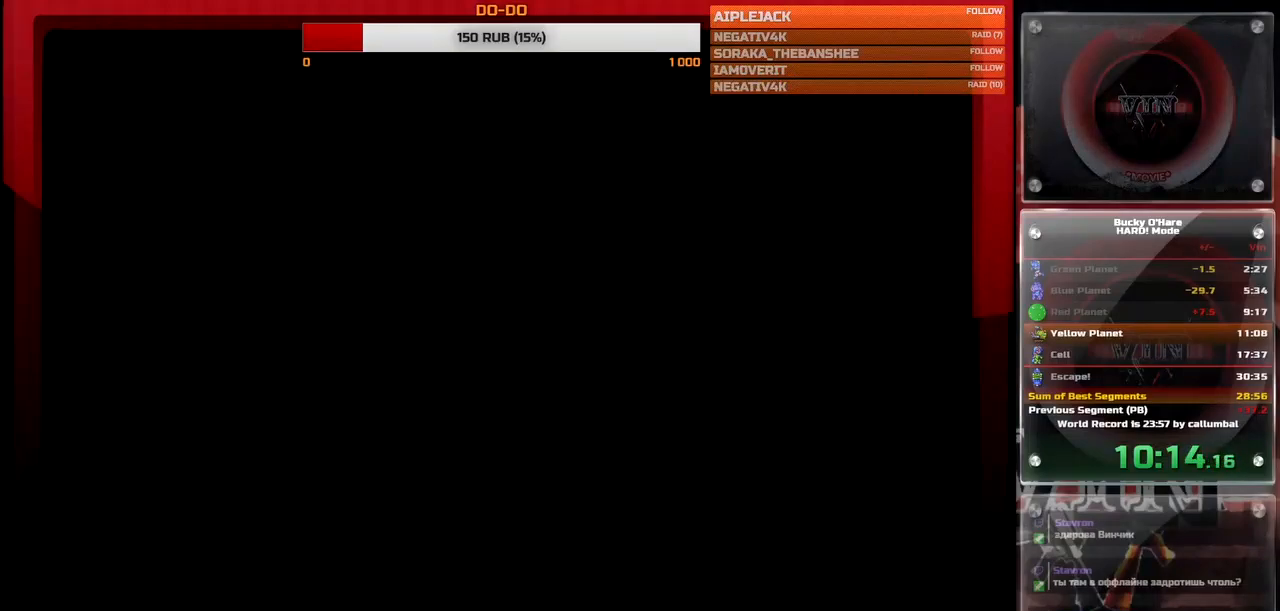
{"buttons": ["DPAD_RIGHT"], "events": [[33, "DPAD_LEFT", "up"], [400, "DPAD_RIGHT", "down"]]}
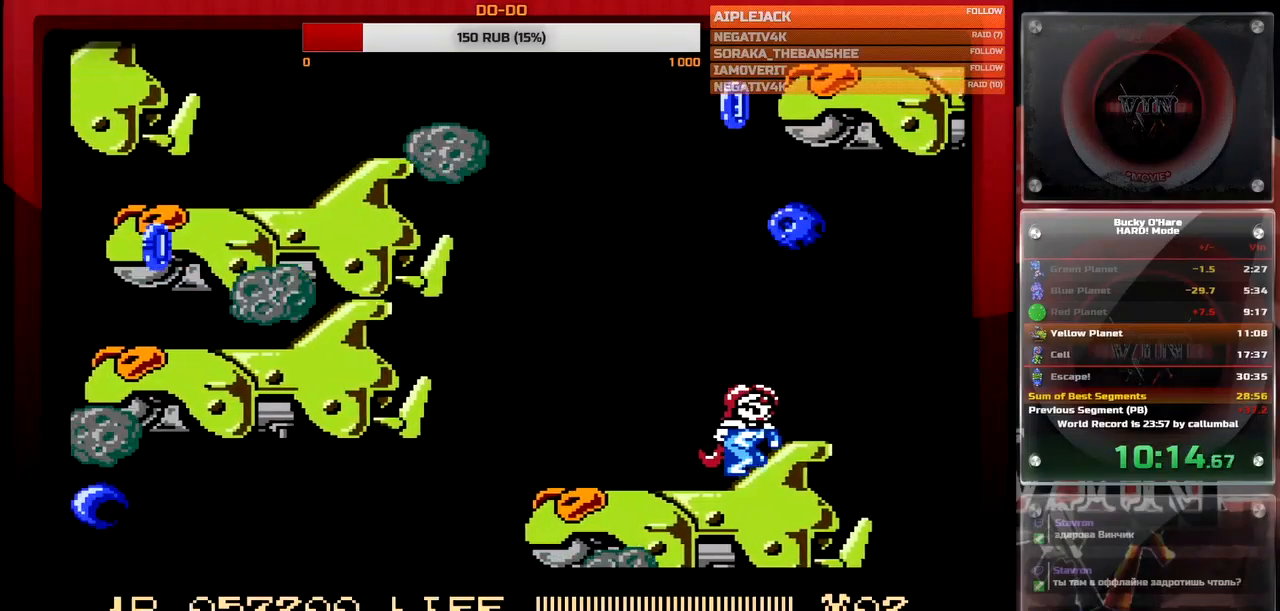
{"buttons": [], "events": [[100, "A", "down"], [350, "A", "up"], [417, "DPAD_RIGHT", "up"]]}
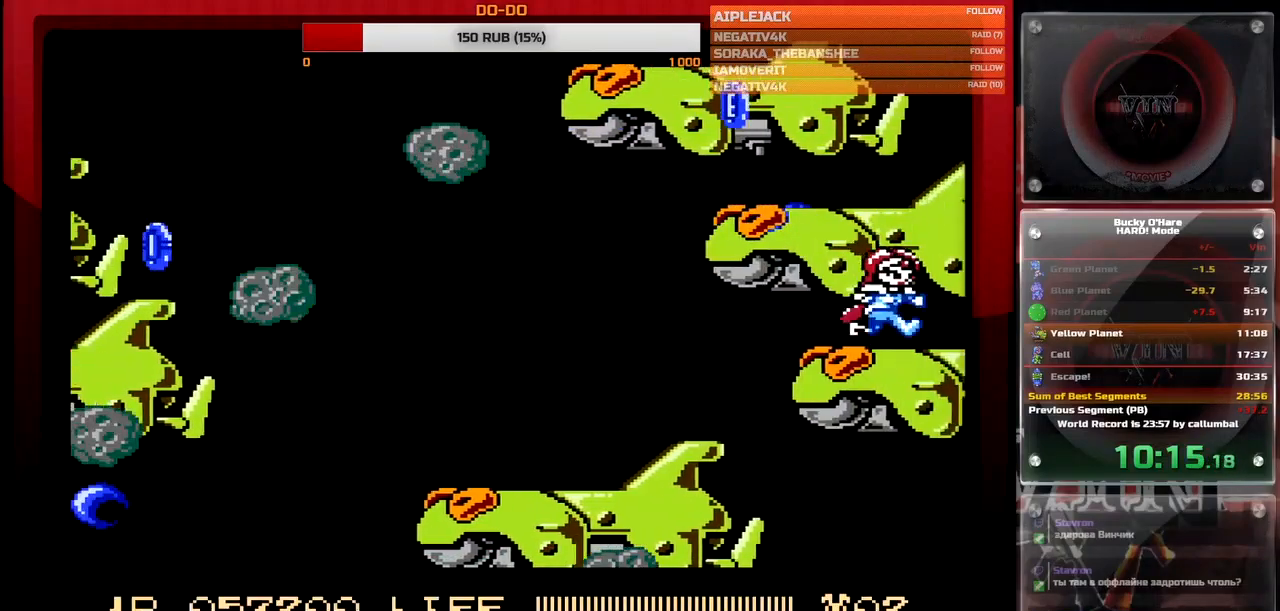
{"buttons": ["A", "DPAD_LEFT"], "events": [[17, "DPAD_LEFT", "down"], [100, "A", "down"], [267, "A", "up"], [483, "A", "down"]]}
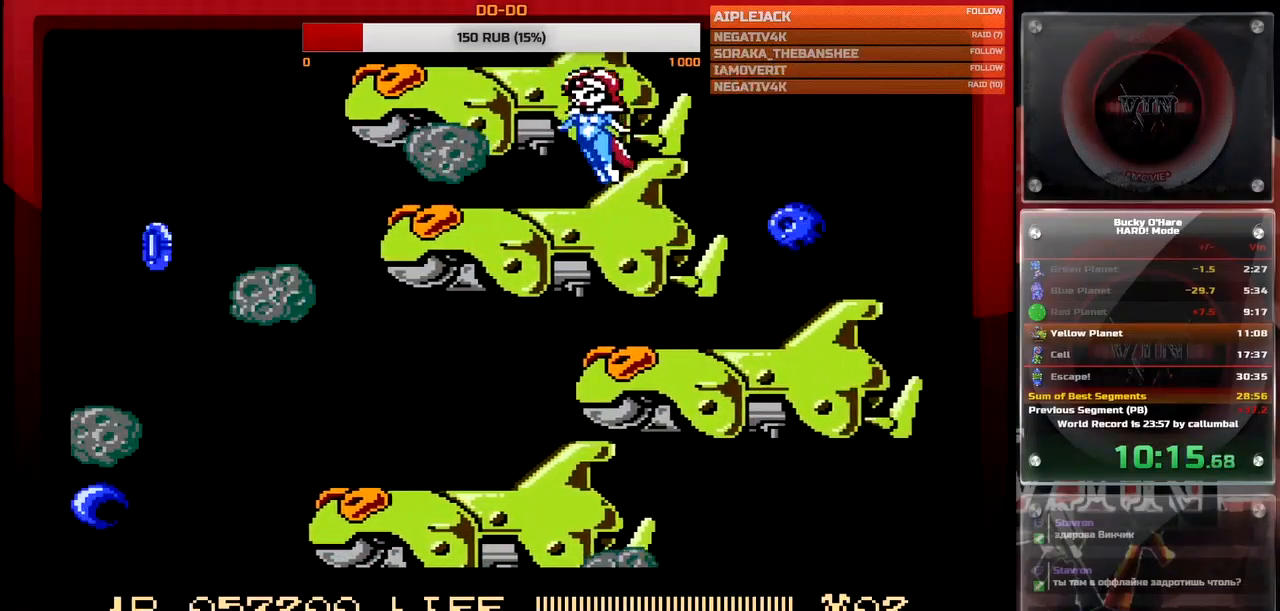
{"buttons": ["DPAD_LEFT"], "events": [[183, "A", "up"]]}
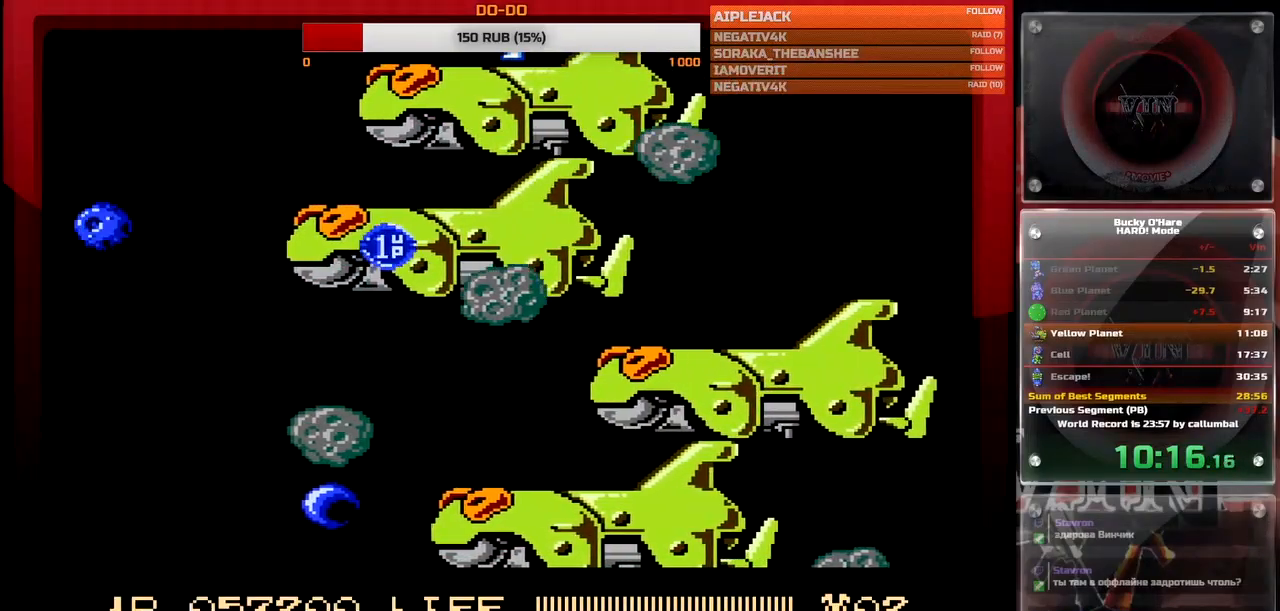
{"buttons": ["DPAD_LEFT"], "events": []}
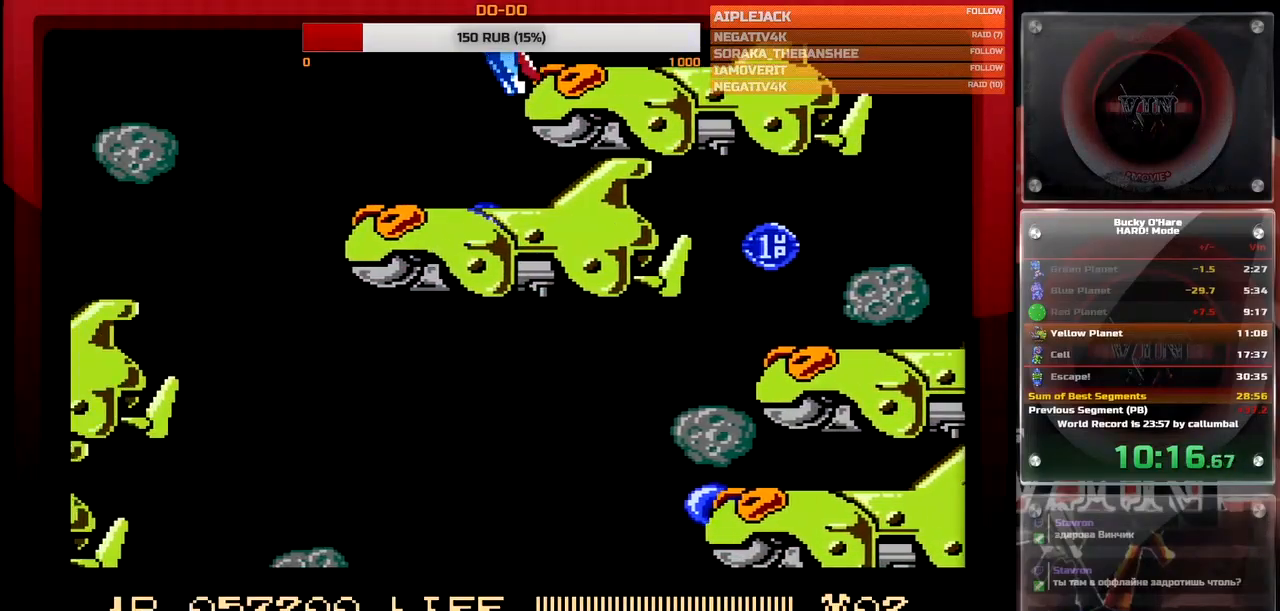
{"buttons": ["DPAD_LEFT"], "events": []}
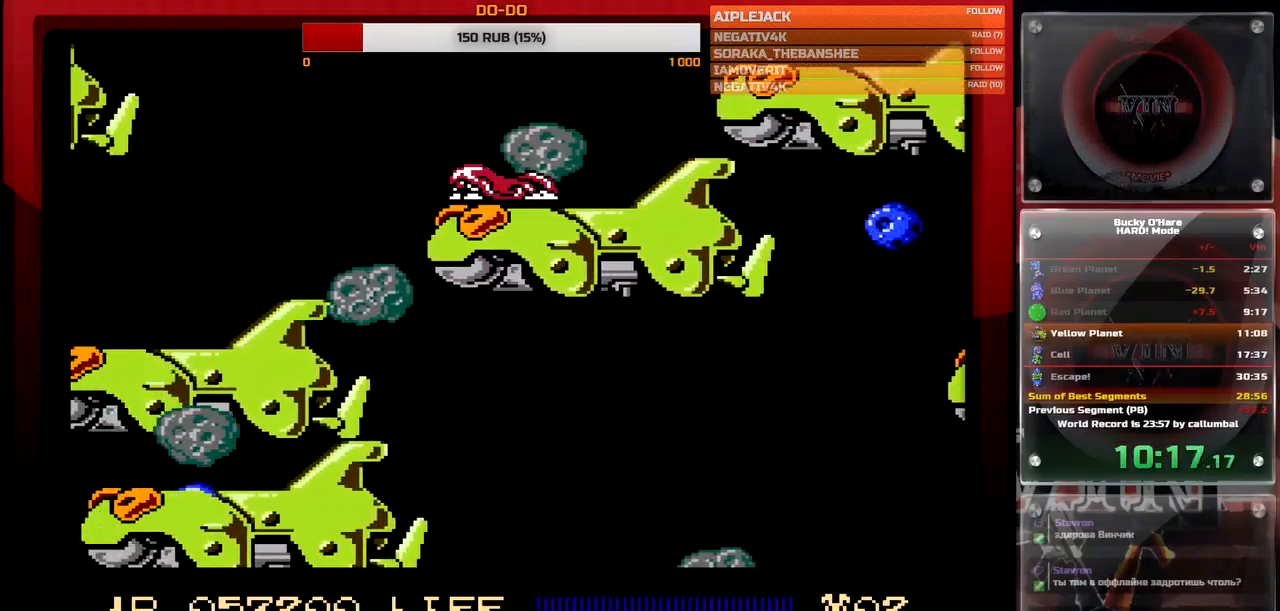
{"buttons": [], "events": [[83, "DPAD_LEFT", "up"]]}
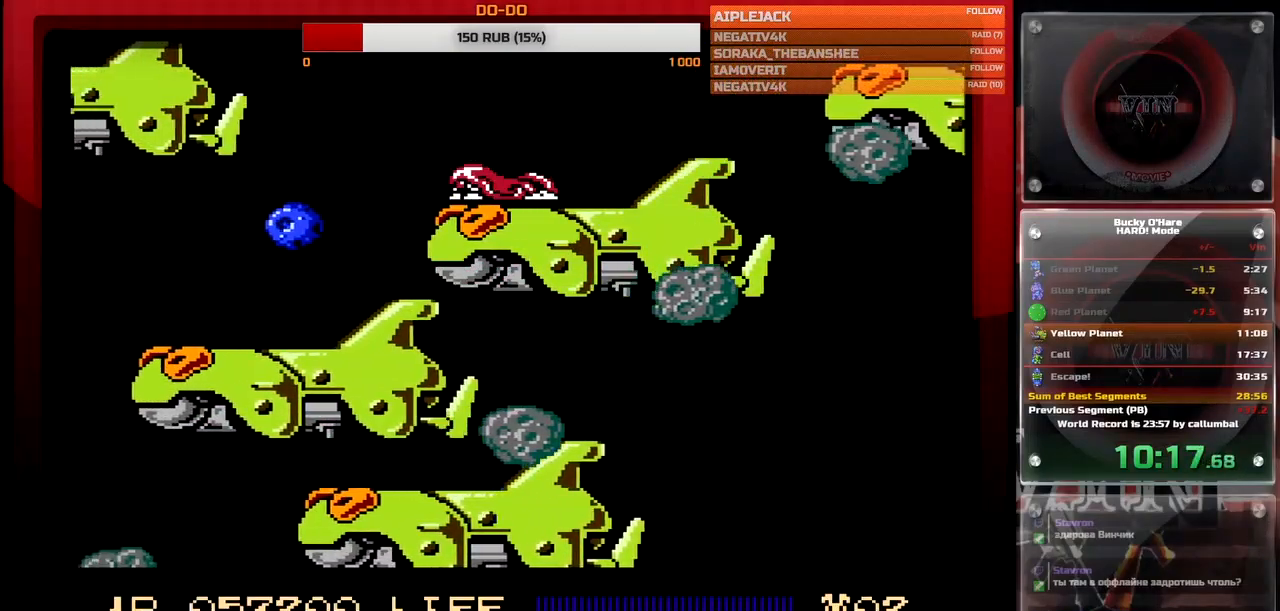
{"buttons": [], "events": []}
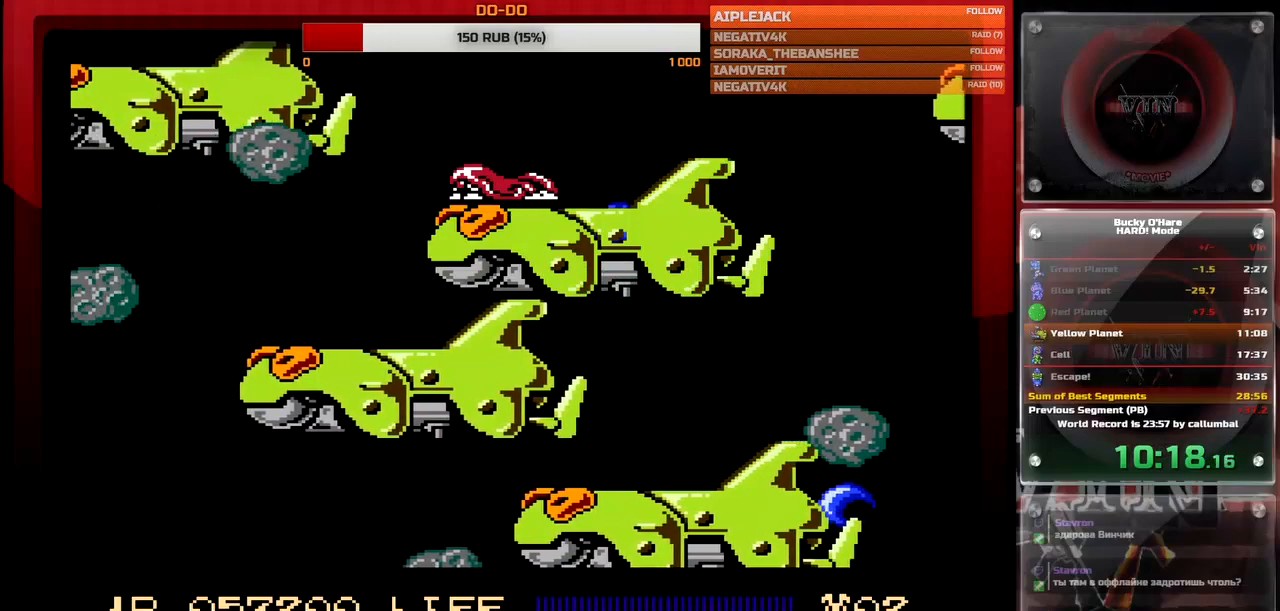
{"buttons": [], "events": []}
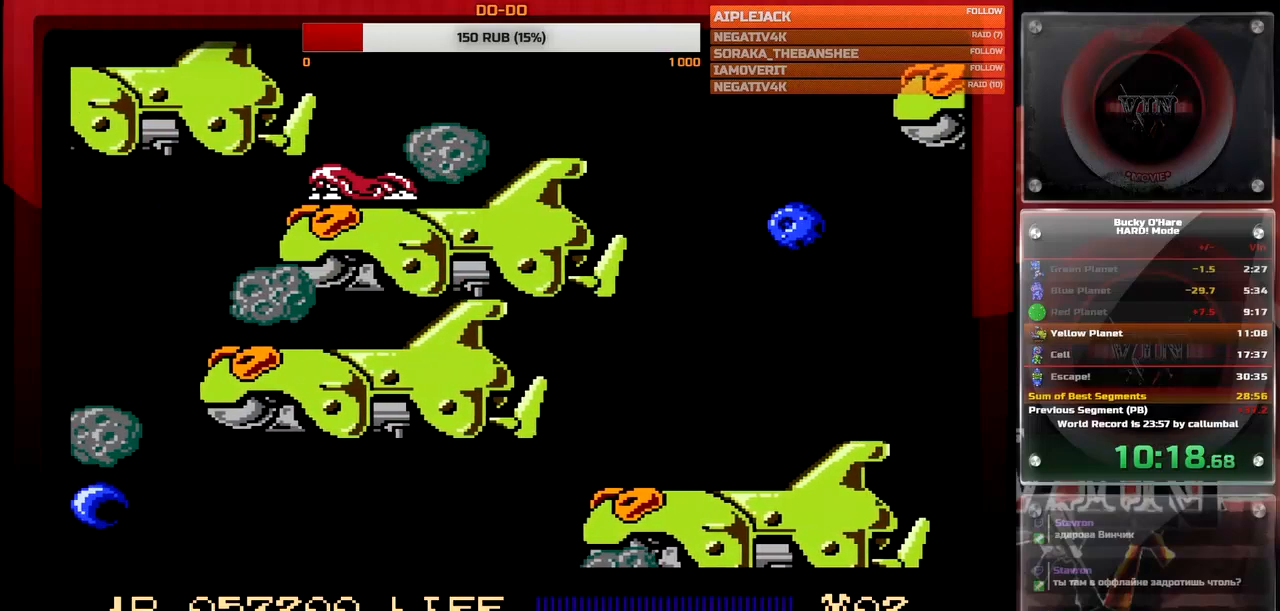
{"buttons": [], "events": []}
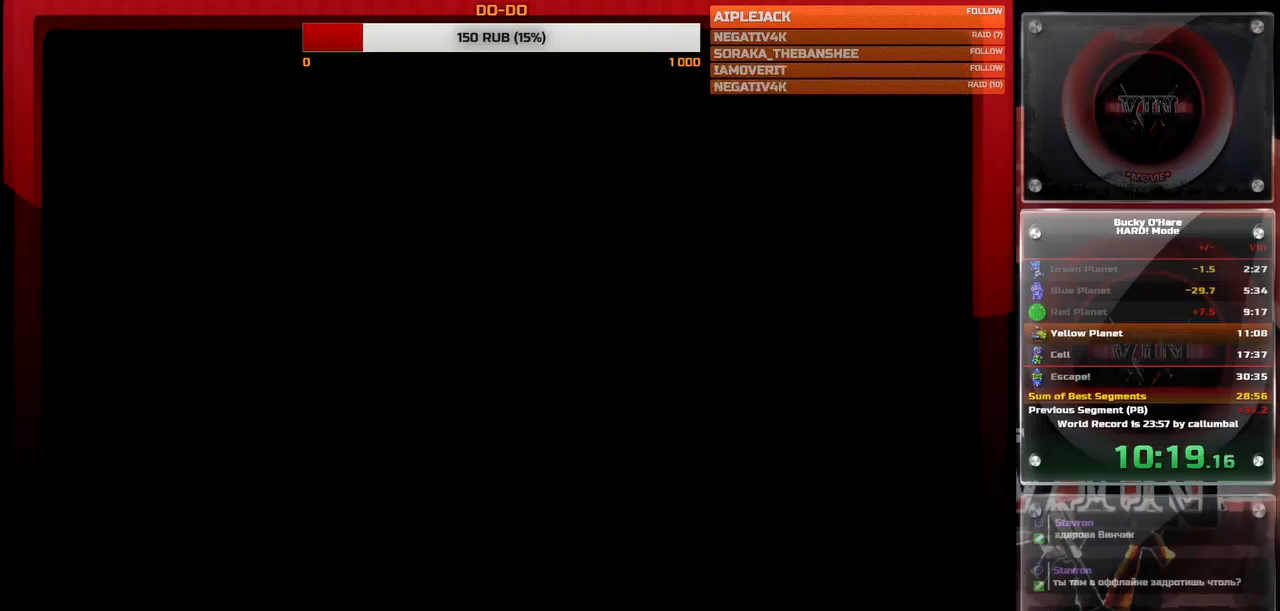
{"buttons": [], "events": []}
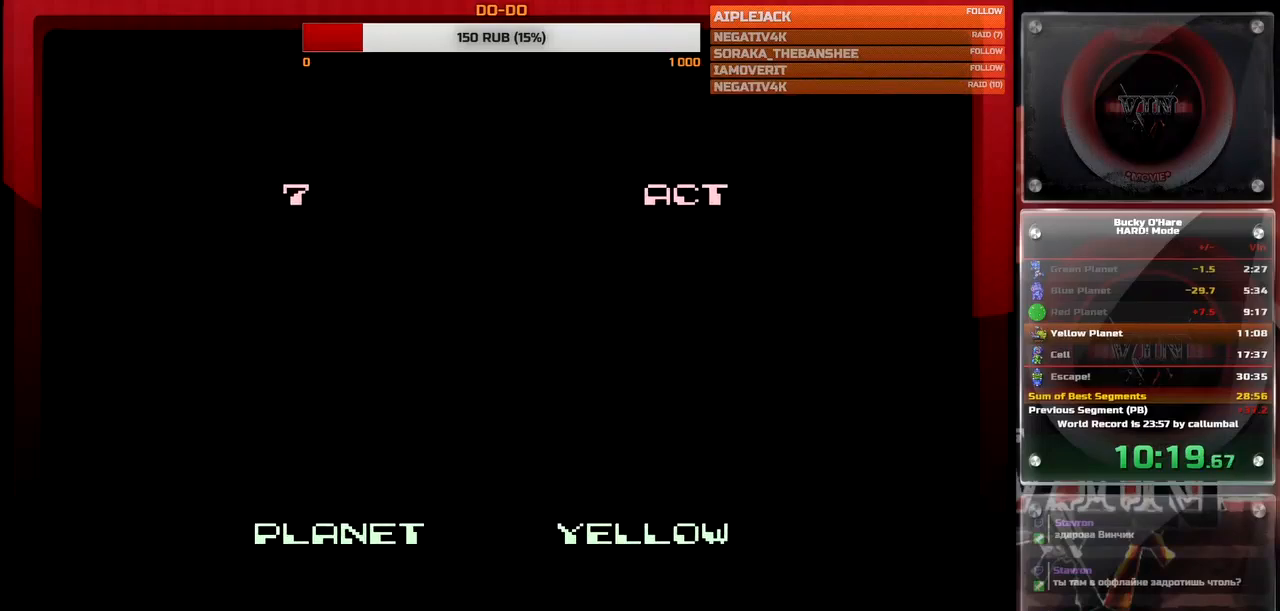
{"buttons": [], "events": []}